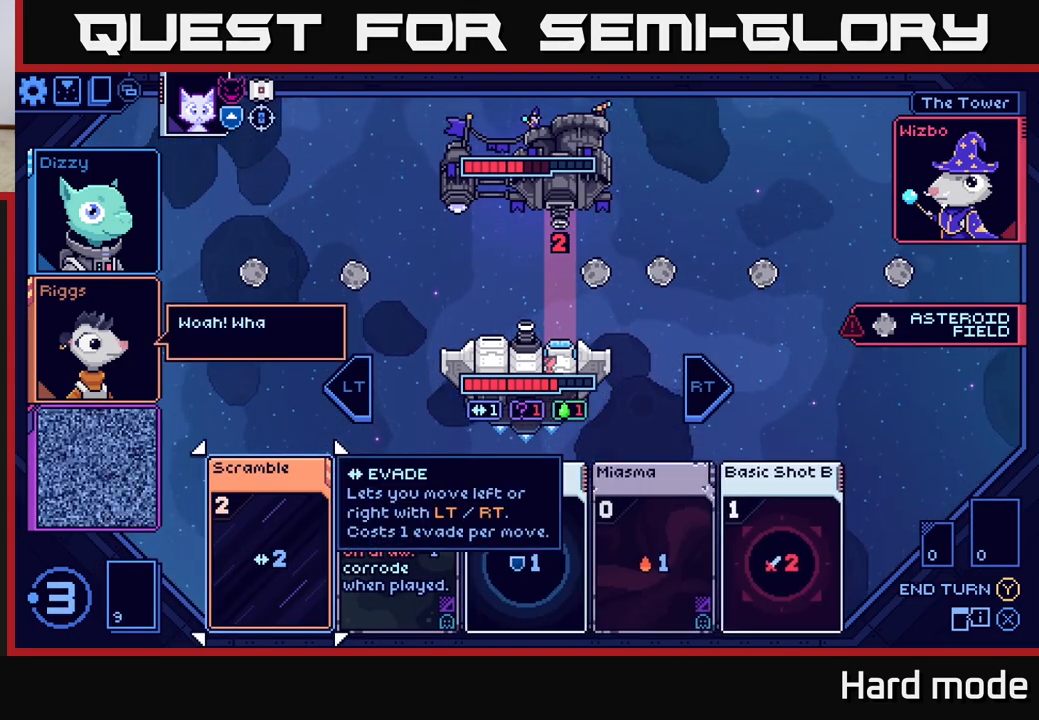
Gameplay with a controller (Xbox layout); each line is a JSON object with the inputs held at the frame after it. "events" lists button and stick changes between this image and that frame as [ms after this image, input, new state], when the widget could be followed in between.
{"buttons": [], "left_stick": "right", "right_stick": "center", "events": [[167, "left_stick", "right"], [350, "left_stick", "center"], [483, "left_stick", "right"]]}
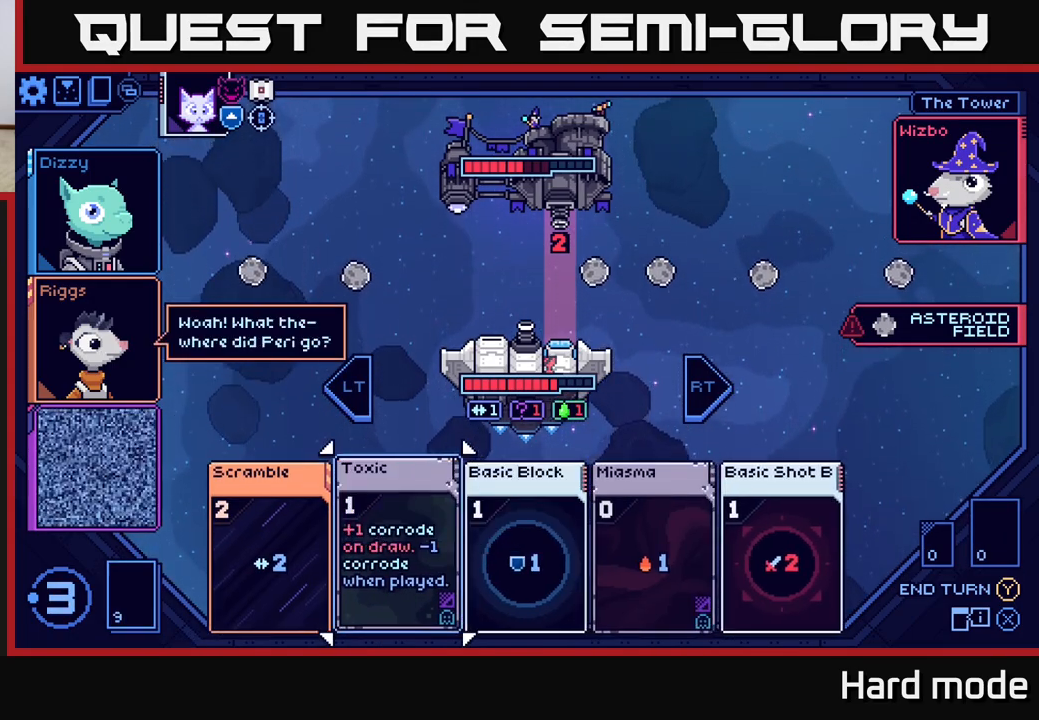
{"buttons": [], "left_stick": "up-left", "right_stick": "center", "events": [[133, "left_stick", "center"], [250, "left_stick", "right"], [400, "left_stick", "up-left"]]}
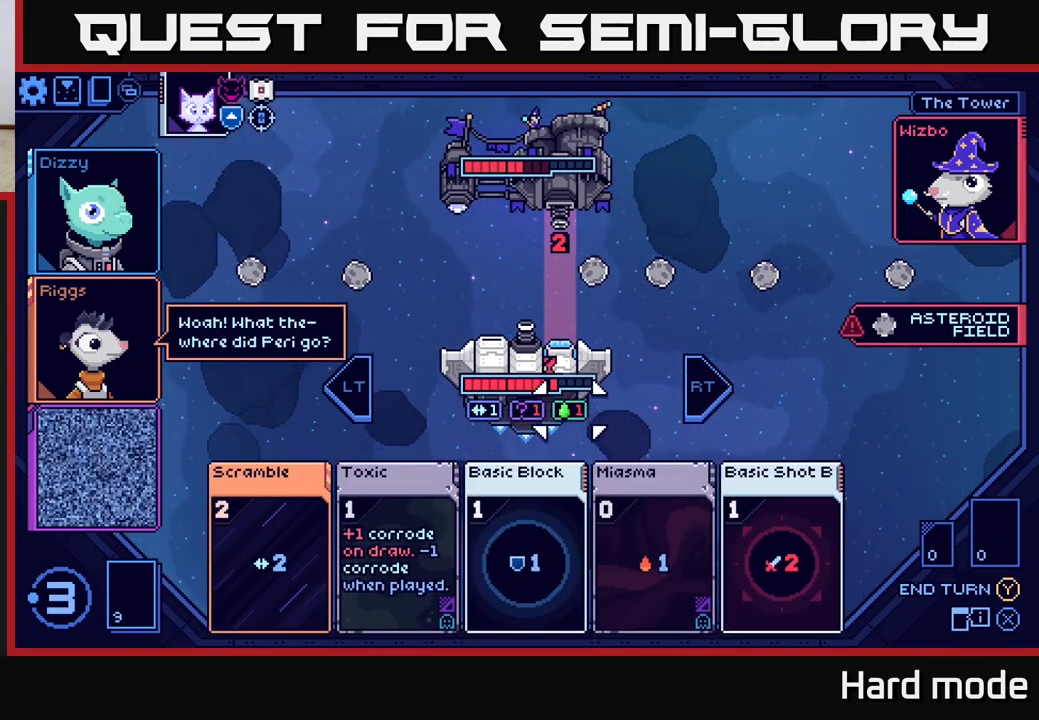
{"buttons": [], "left_stick": "center", "right_stick": "center", "events": [[33, "left_stick", "center"], [200, "left_stick", "up"], [283, "left_stick", "center"]]}
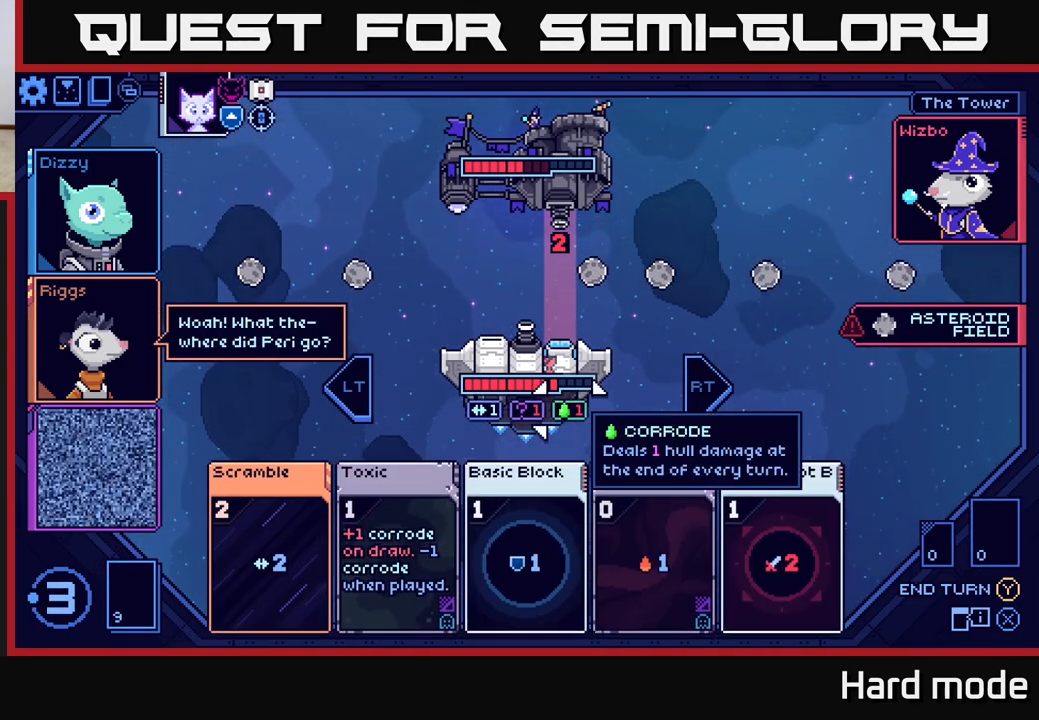
{"buttons": [], "left_stick": "center", "right_stick": "center", "events": []}
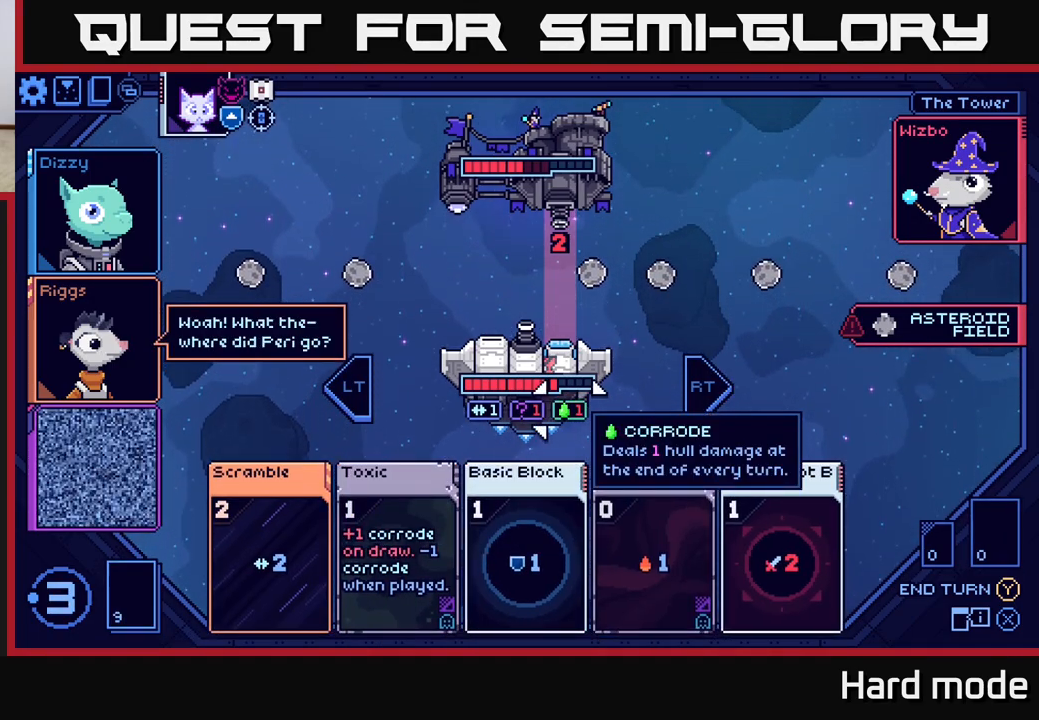
{"buttons": [], "left_stick": "center", "right_stick": "center", "events": []}
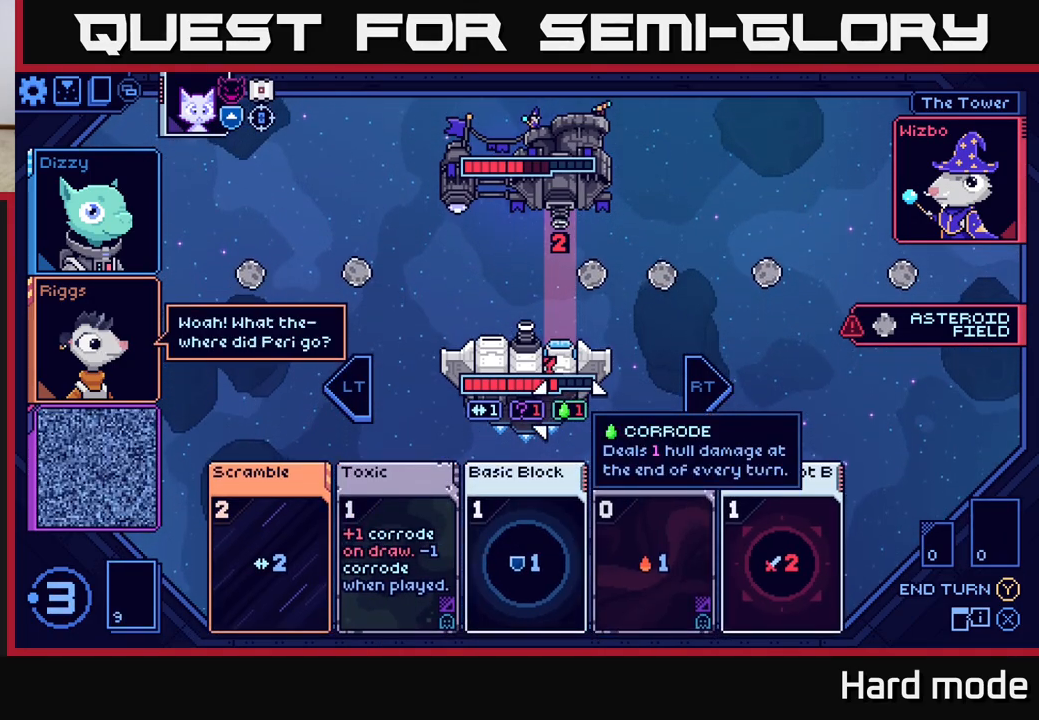
{"buttons": [], "left_stick": "center", "right_stick": "center", "events": []}
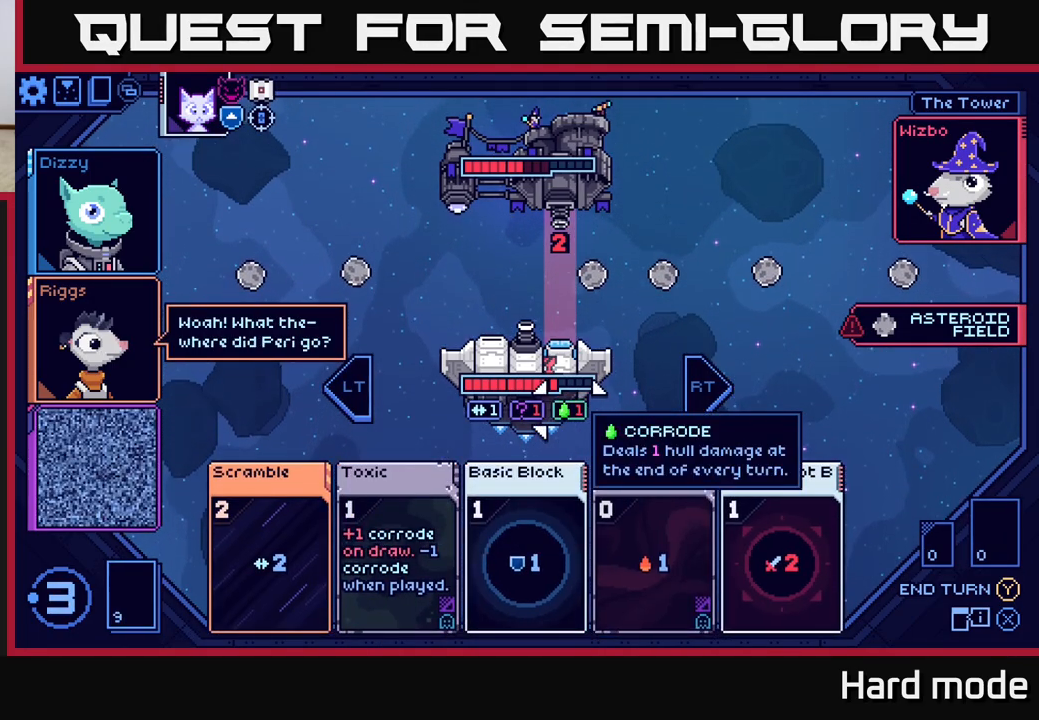
{"buttons": [], "left_stick": "down", "right_stick": "center", "events": [[433, "left_stick", "down"]]}
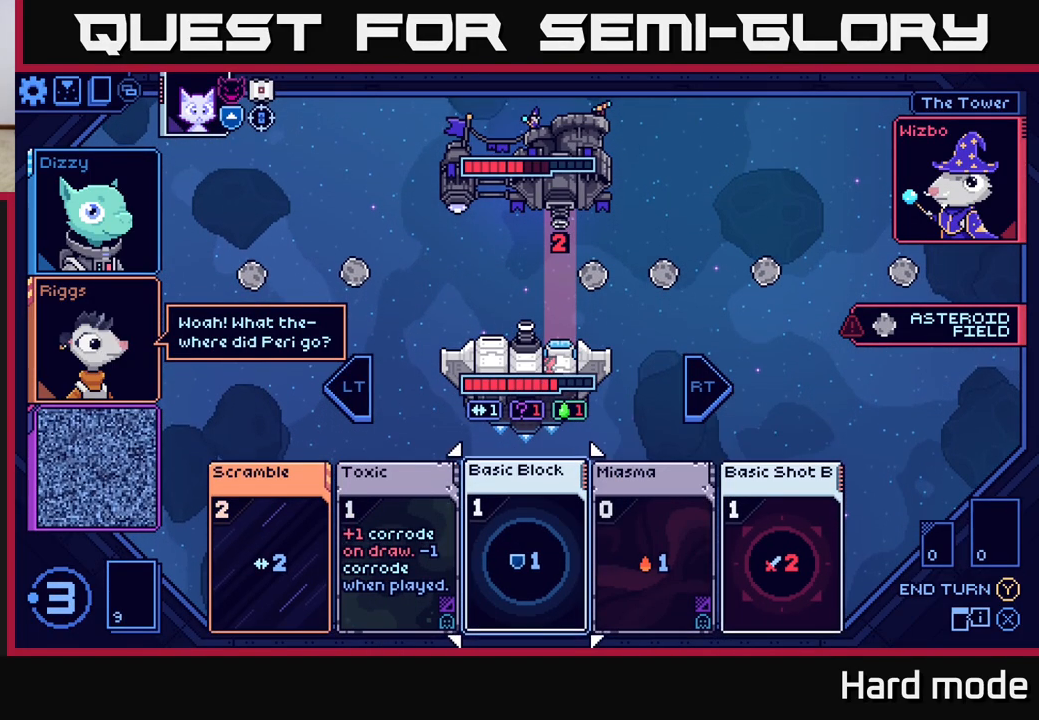
{"buttons": [], "left_stick": "down", "right_stick": "center", "events": [[150, "left_stick", "center"], [417, "left_stick", "down"]]}
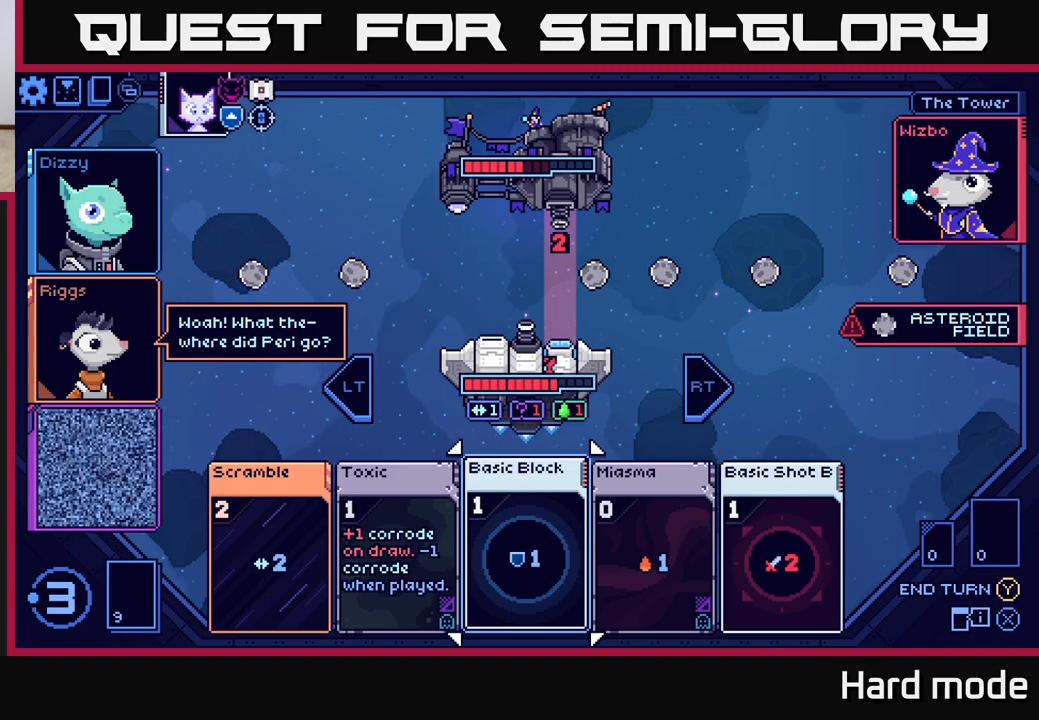
{"buttons": [], "left_stick": "center", "right_stick": "center", "events": [[50, "left_stick", "center"], [300, "left_stick", "right"], [467, "left_stick", "center"]]}
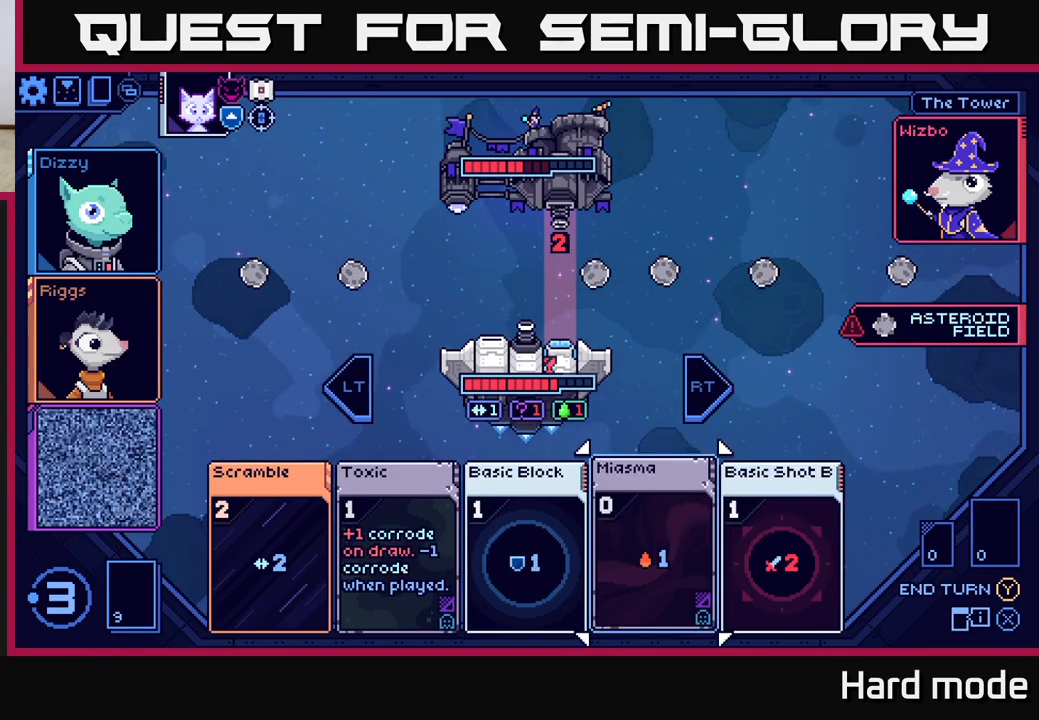
{"buttons": [], "left_stick": "center", "right_stick": "center", "events": [[117, "left_stick", "right"], [283, "left_stick", "center"]]}
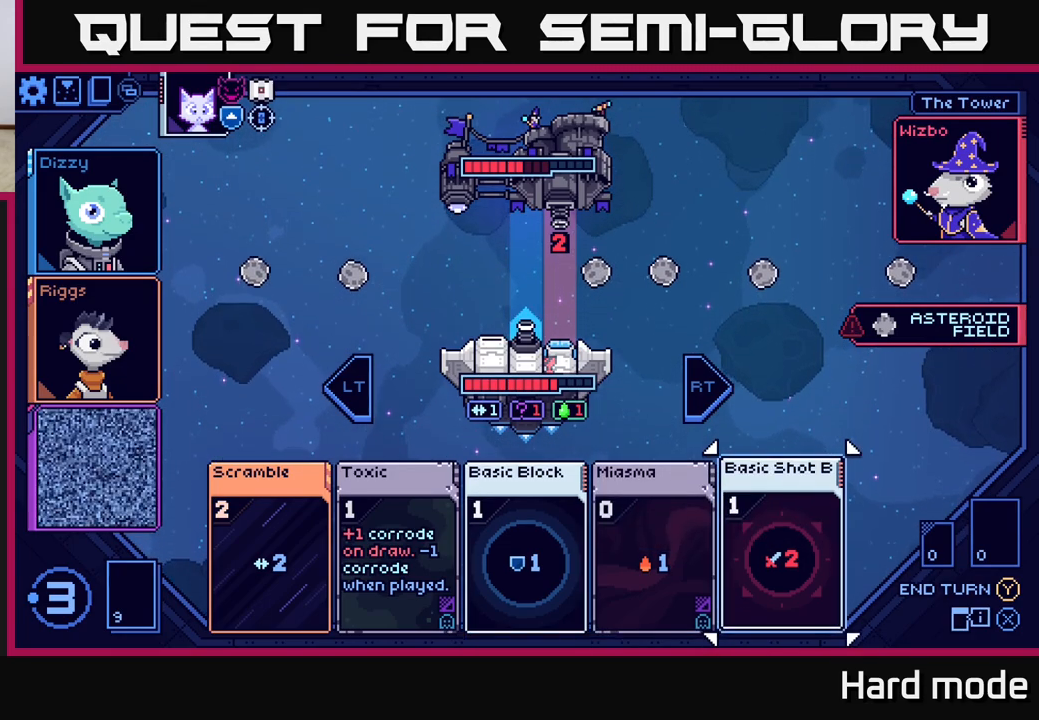
{"buttons": [], "left_stick": "left", "right_stick": "center", "events": [[383, "left_stick", "left"]]}
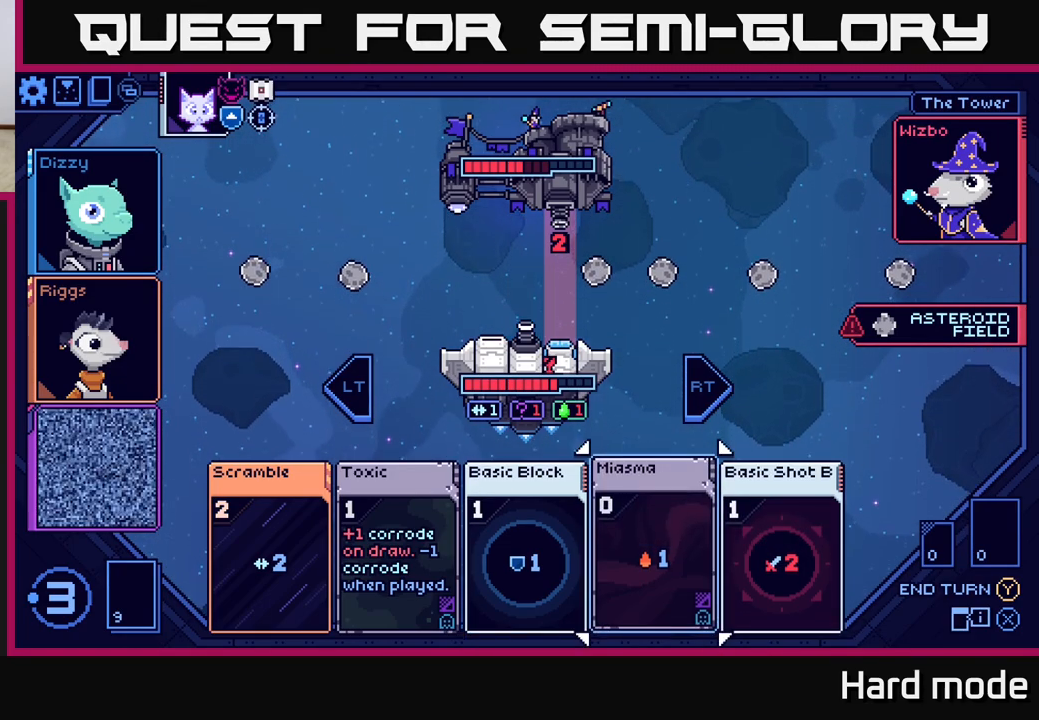
{"buttons": [], "left_stick": "center", "right_stick": "center", "events": [[67, "left_stick", "center"]]}
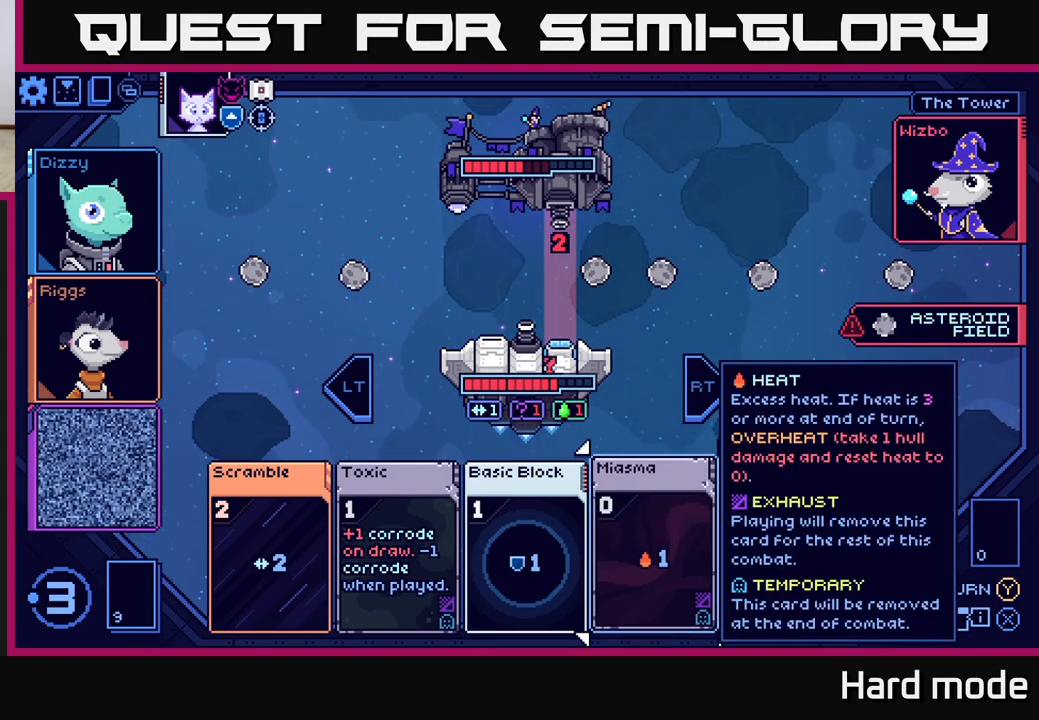
{"buttons": [], "left_stick": "center", "right_stick": "center", "events": []}
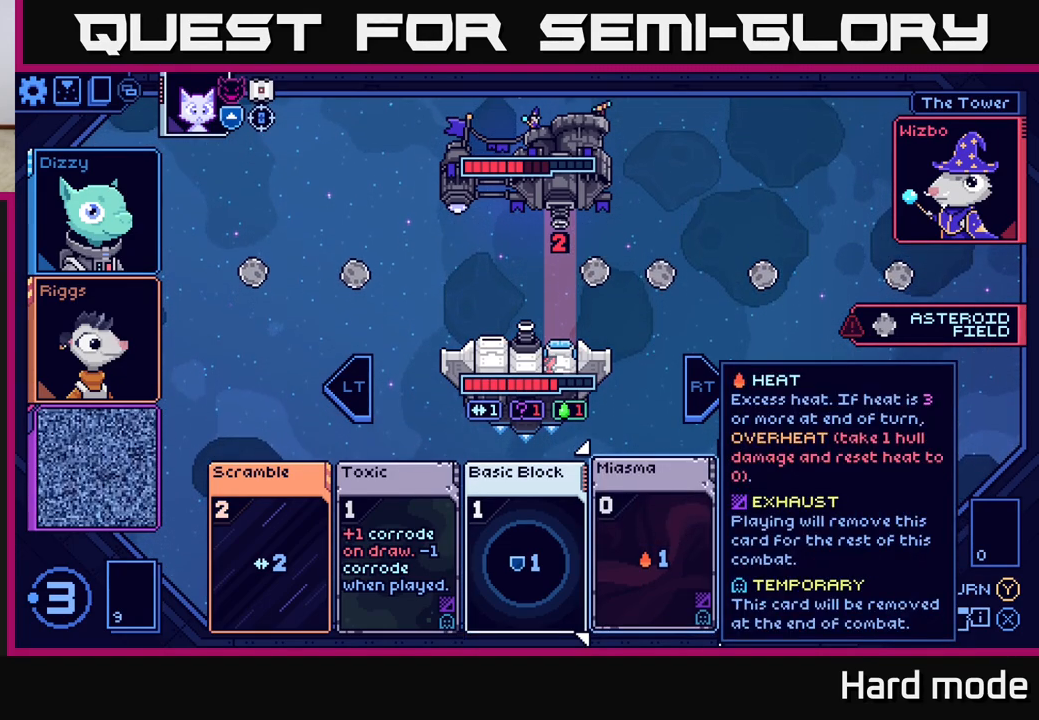
{"buttons": [], "left_stick": "center", "right_stick": "center", "events": []}
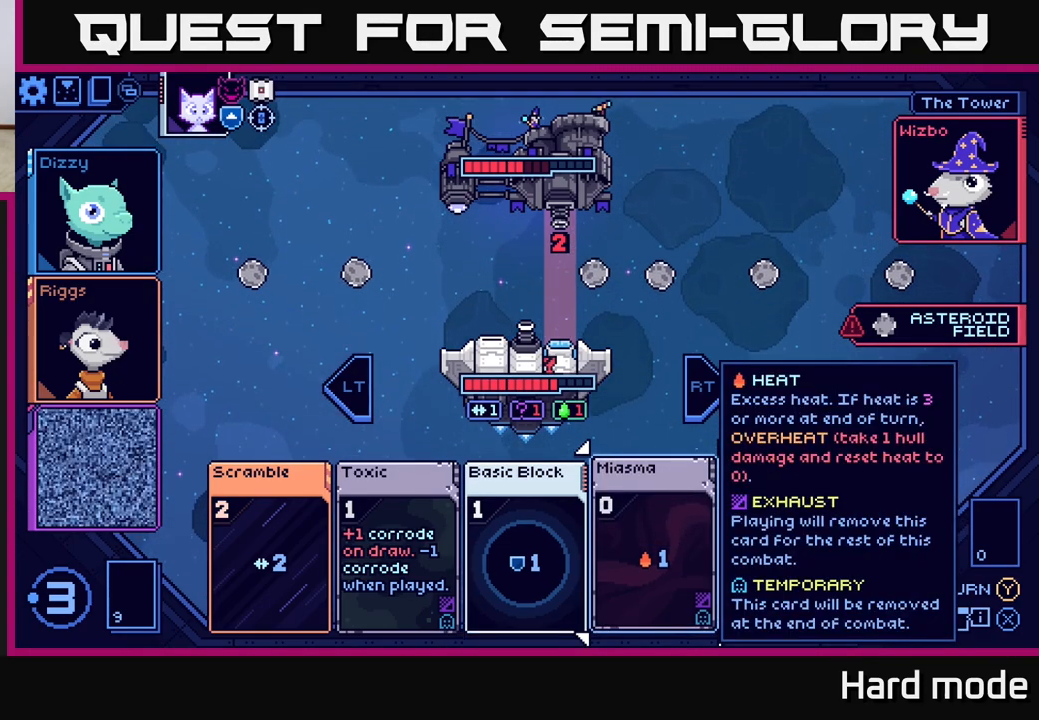
{"buttons": [], "left_stick": "center", "right_stick": "center", "events": []}
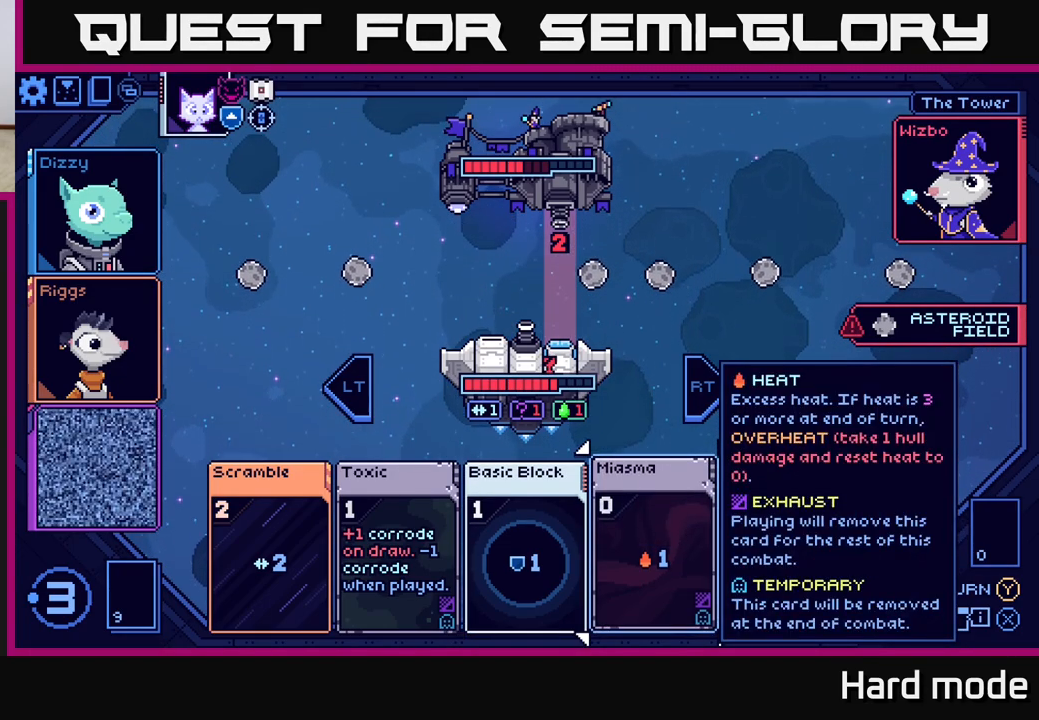
{"buttons": [], "left_stick": "center", "right_stick": "center", "events": []}
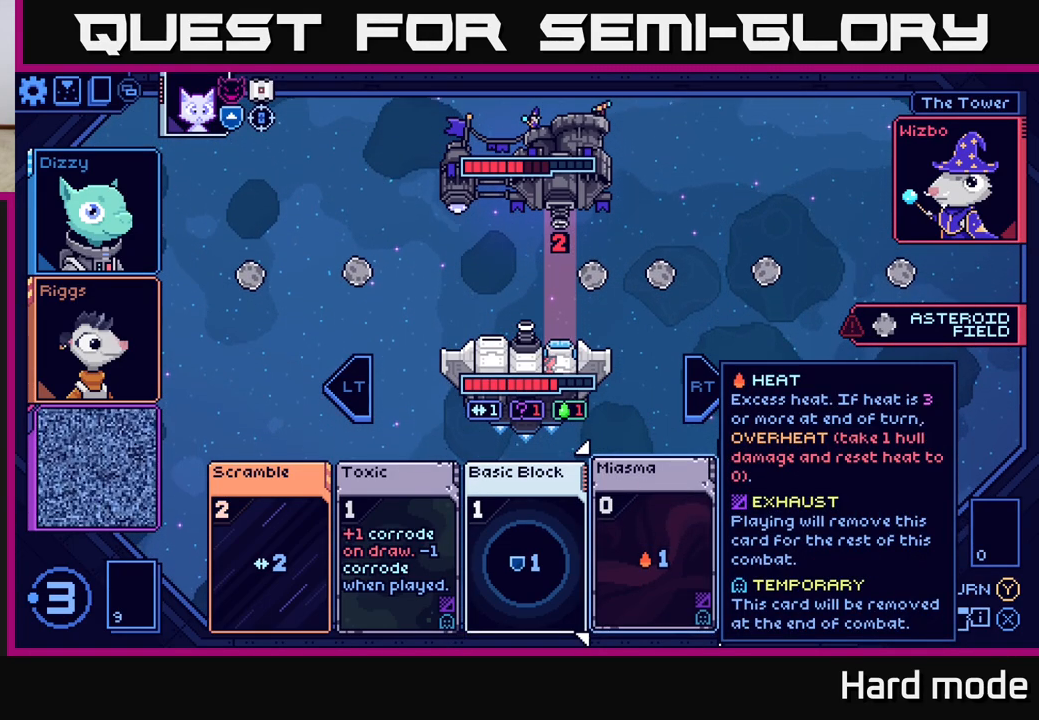
{"buttons": [], "left_stick": "center", "right_stick": "center", "events": []}
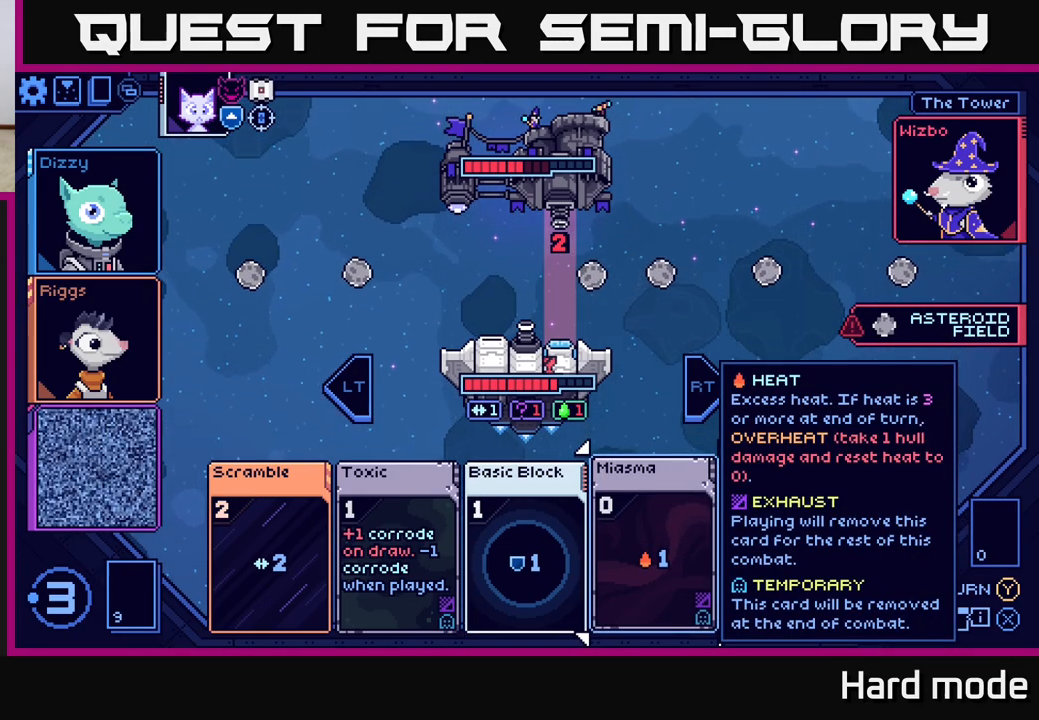
{"buttons": [], "left_stick": "center", "right_stick": "center", "events": []}